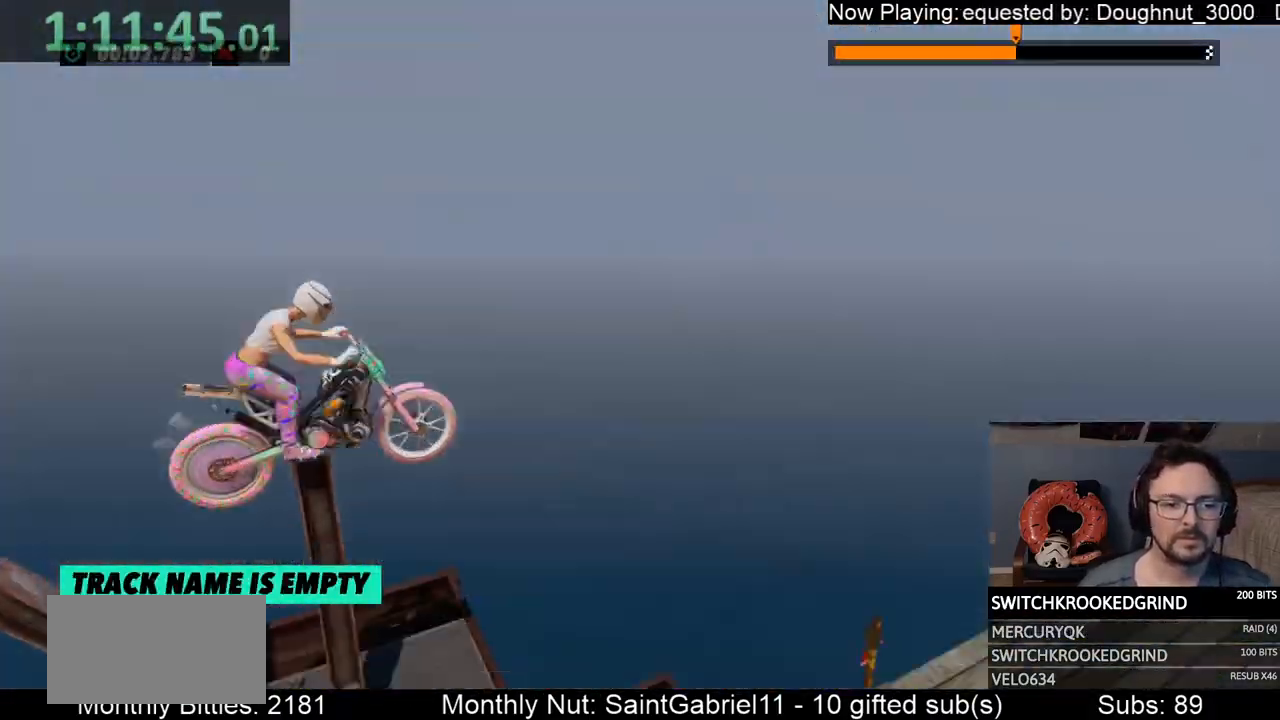
Gameplay with a controller (Xbox layout); each line is a JSON object with the inputs held at the frame after it. "events" lists button and stick changes between this image and that frame as [ms after this image, input, new state], when the widget could be followed in between. Not read: A B DPAD_DOWN DPAD_LEFT DPAD_RIGHT DPAD_UP L1 L3 R1 R3 SELECT START X Y right_stick.
{"buttons": [], "left_stick": "left", "events": [[33, "left_stick", "left"], [150, "left_stick", "center"], [267, "left_stick", "left"], [367, "R2", "down"], [417, "R2", "up"], [483, "R2", "down"], [500, "R2", "up"]]}
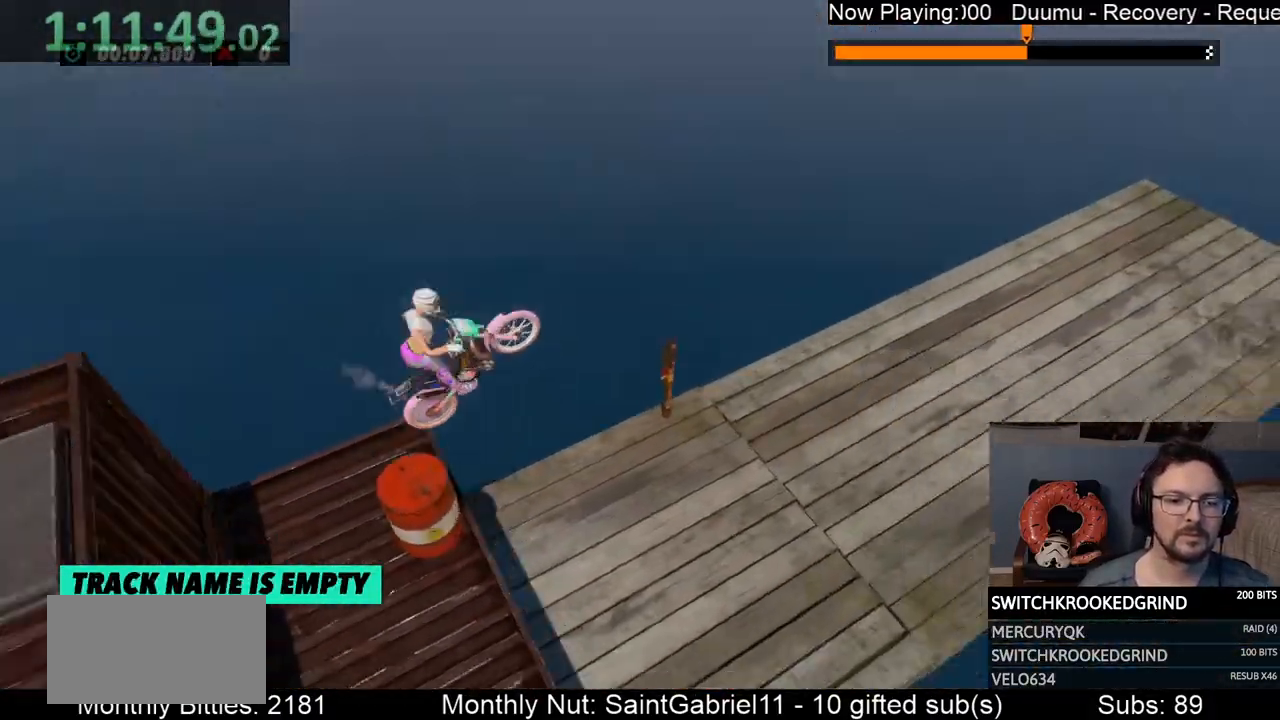
{"buttons": [], "left_stick": "right", "events": [[117, "left_stick", "center"], [150, "R2", "down"], [167, "R2", "up"], [267, "R2", "down"], [283, "left_stick", "left"], [333, "R2", "up"], [350, "R2", "down"], [367, "left_stick", "center"], [417, "R2", "up"], [450, "R2", "down"], [450, "left_stick", "right"], [483, "R2", "up"]]}
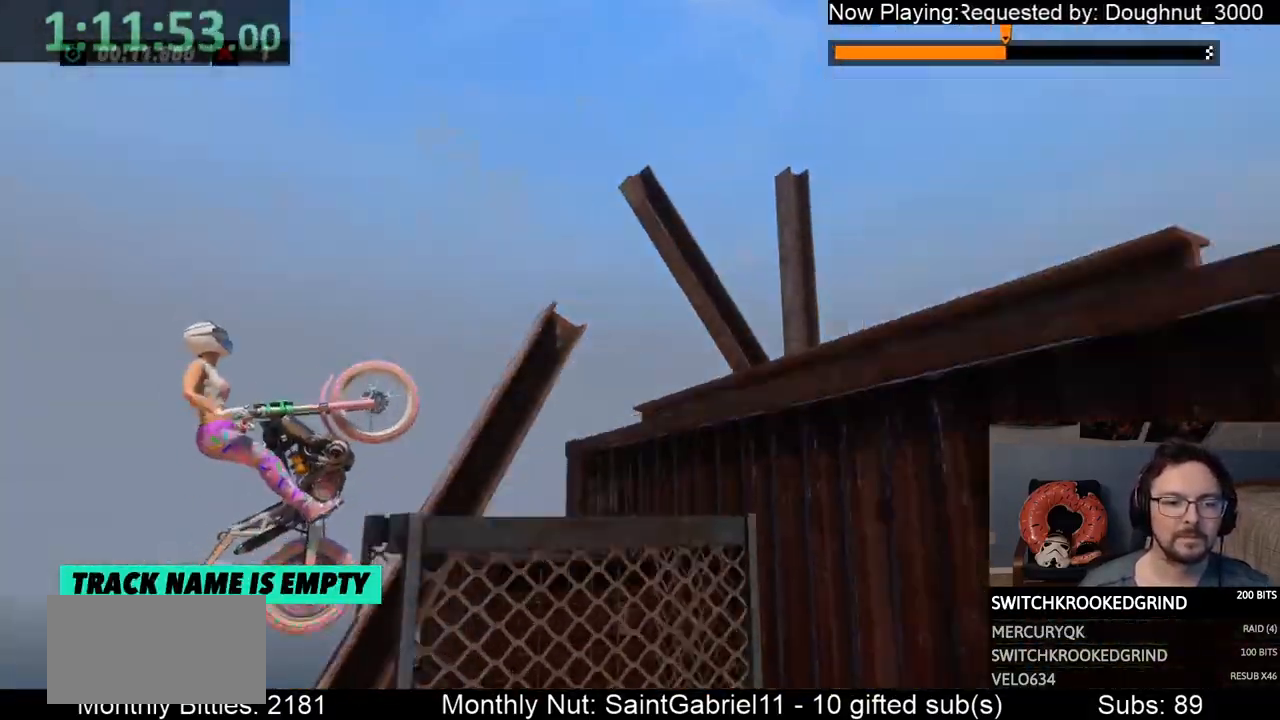
{"buttons": [], "left_stick": "left", "events": [[17, "R2", "down"], [67, "R2", "up"], [100, "left_stick", "center"], [133, "R2", "down"], [183, "R2", "up"], [217, "R2", "down"], [233, "left_stick", "right"], [267, "R2", "up"], [317, "R2", "down"], [383, "R2", "up"], [383, "left_stick", "center"], [433, "R2", "down"], [483, "R2", "up"], [500, "left_stick", "left"]]}
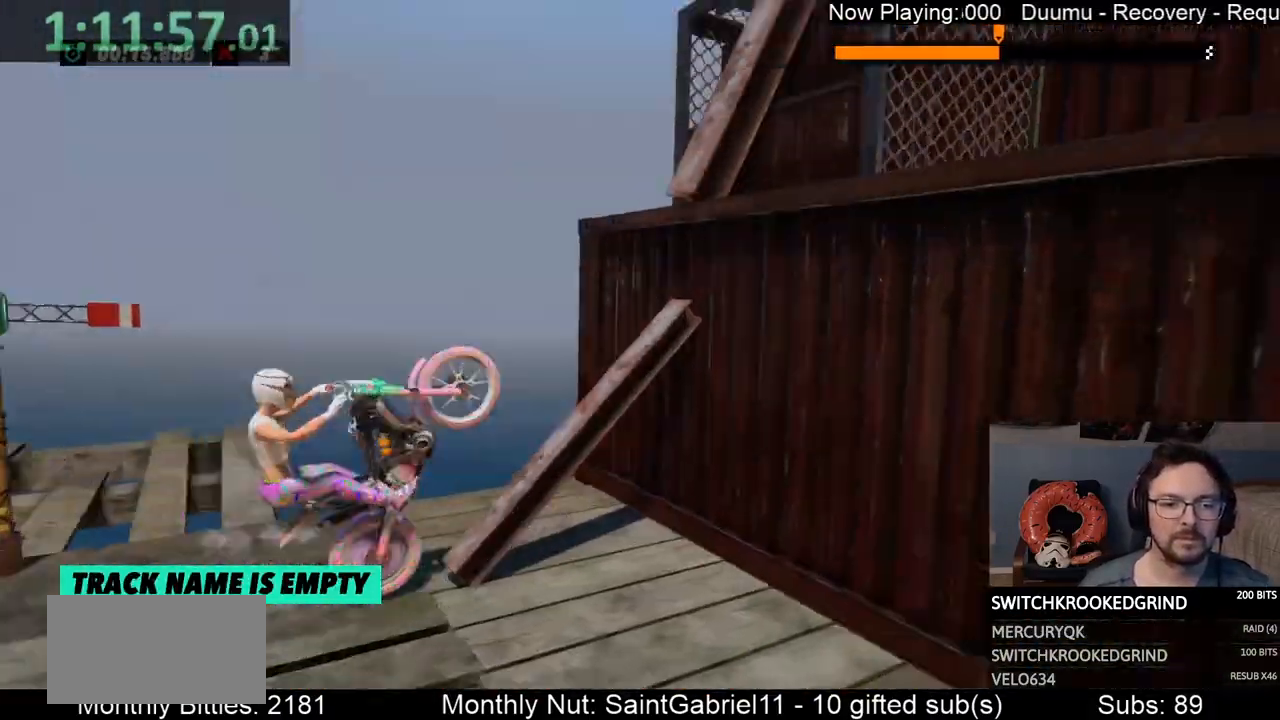
{"buttons": [], "left_stick": "center", "events": [[17, "R2", "down"], [17, "left_stick", "center"], [50, "R2", "up"], [117, "R2", "down"], [117, "left_stick", "right"], [233, "R2", "up"], [250, "left_stick", "left"], [350, "R2", "down"], [400, "R2", "up"], [400, "left_stick", "right"], [417, "R2", "down"], [450, "R2", "up"], [500, "left_stick", "center"]]}
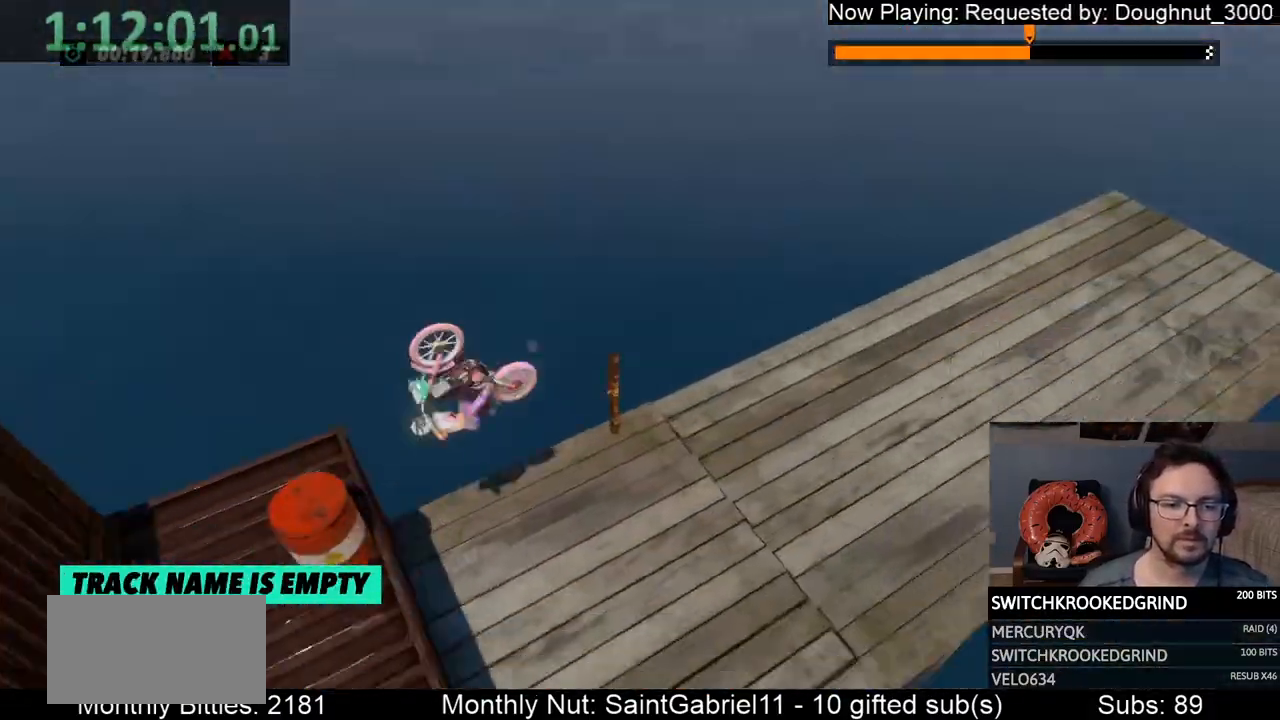
{"buttons": ["R2"], "left_stick": "center", "events": [[17, "left_stick", "right"], [33, "left_stick", "center"], [67, "R2", "down"], [117, "R2", "up"], [150, "R2", "down"], [217, "R2", "up"], [233, "R2", "down"], [250, "left_stick", "left"], [283, "R2", "up"], [317, "R2", "down"], [350, "R2", "up"], [383, "left_stick", "center"], [450, "R2", "down"], [483, "R2", "up"], [500, "R2", "down"]]}